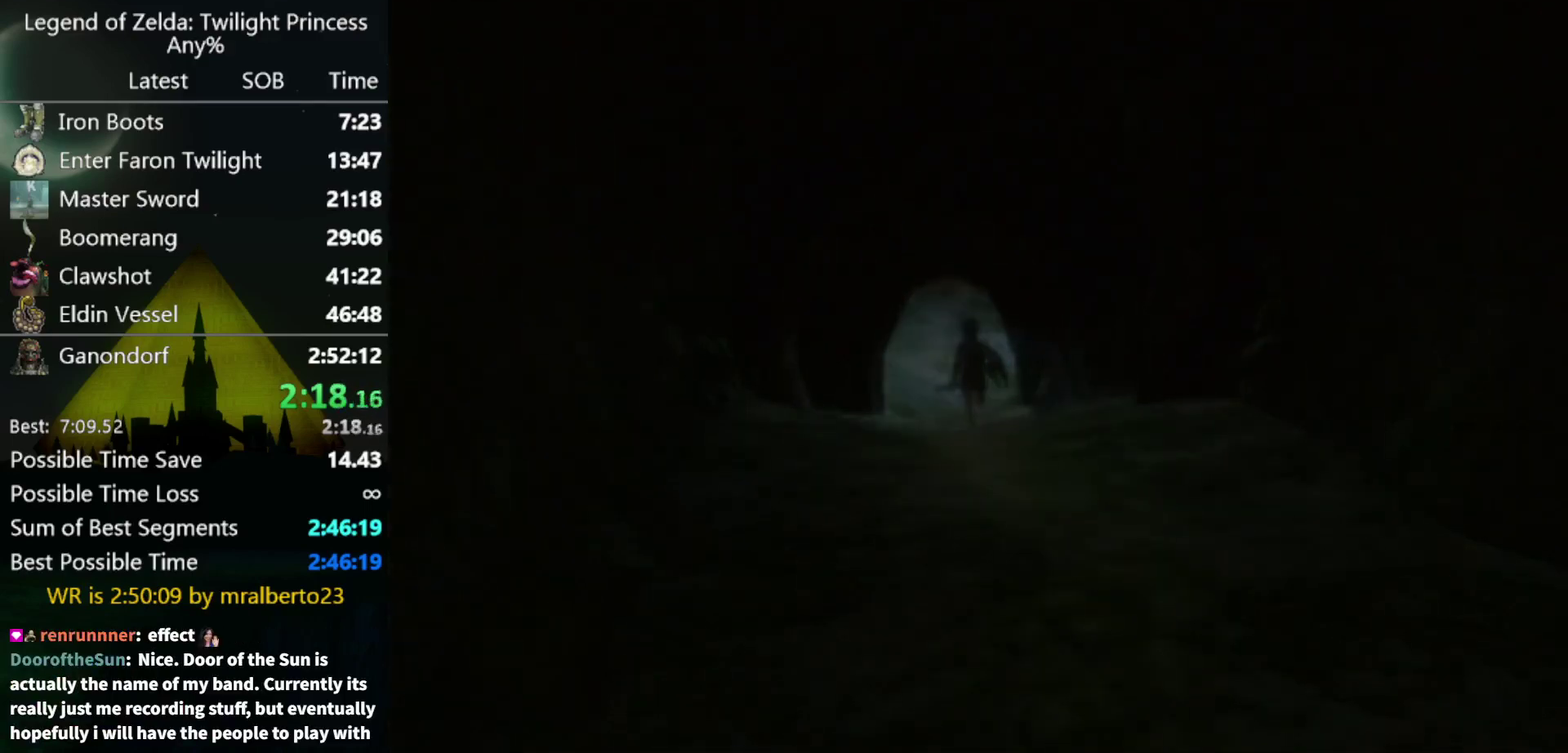
Gameplay with a controller (Nintendo layout); each line is a JSON object with the inputs held at the frame after it. "events" lists button and stick changes between this image and that frame as [ms after this image, input, new state], when the widget could be followed in between. Not read: L3 R3.
{"buttons": [], "left_stick": "center", "right_stick": "center", "events": []}
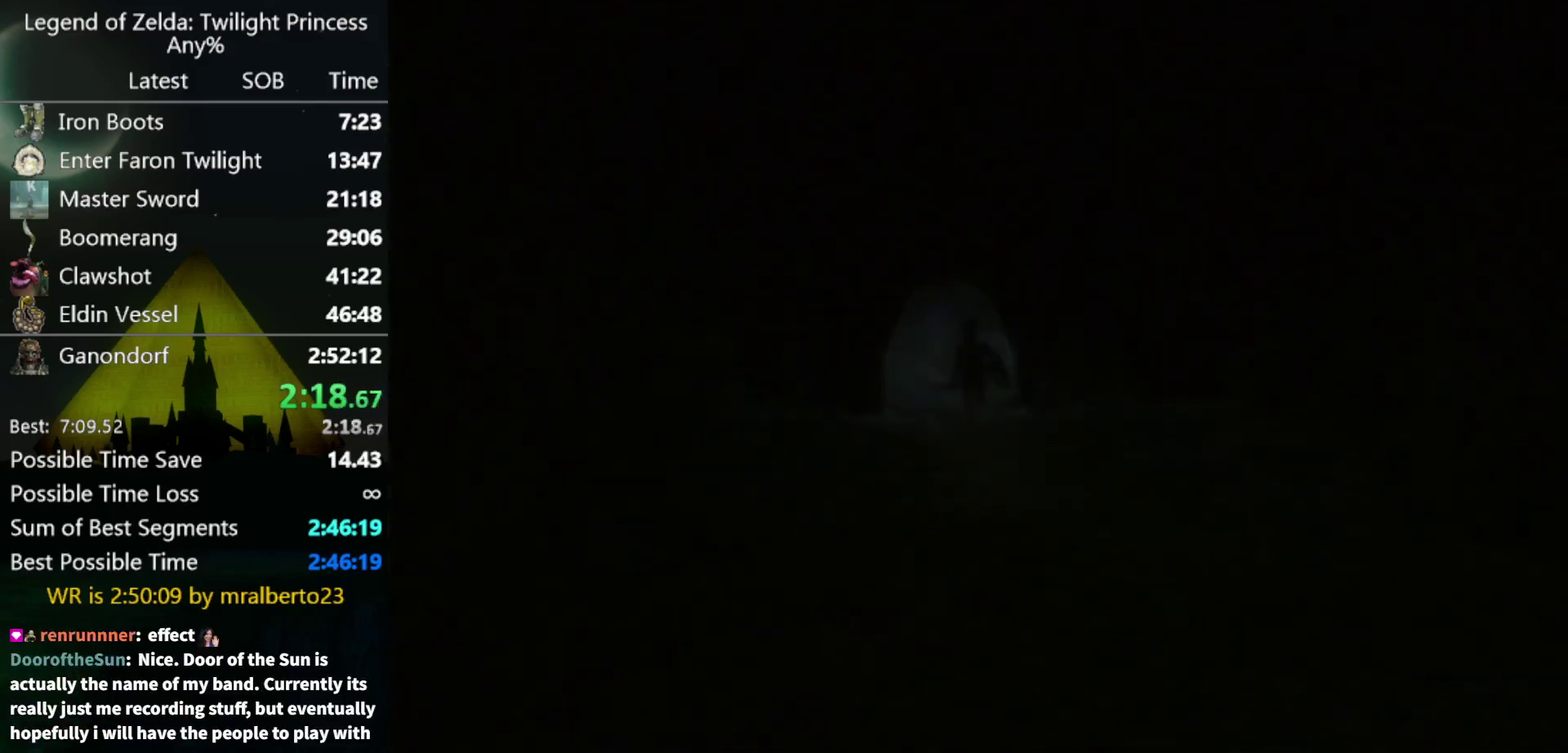
{"buttons": [], "left_stick": "center", "right_stick": "center", "events": []}
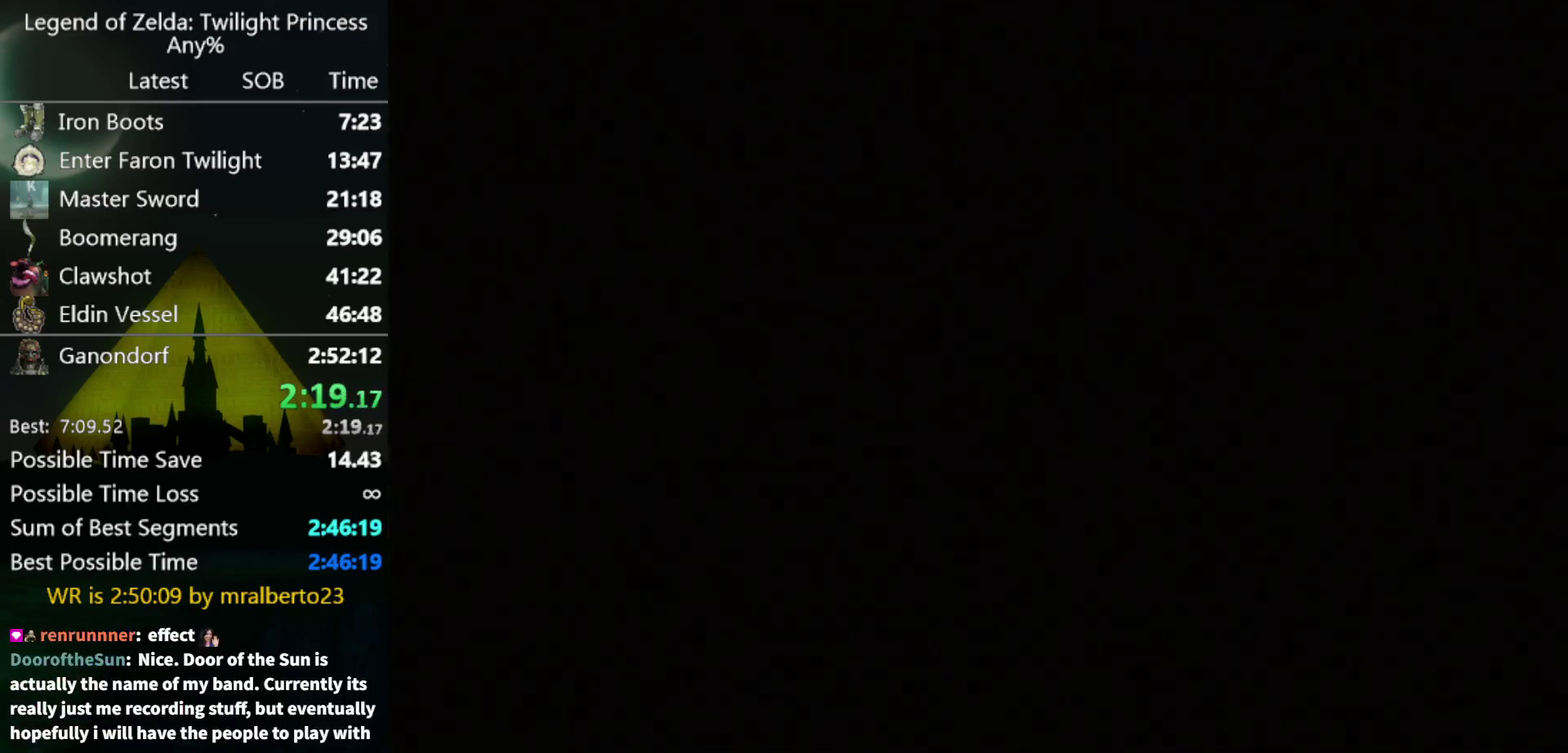
{"buttons": [], "left_stick": "center", "right_stick": "center", "events": []}
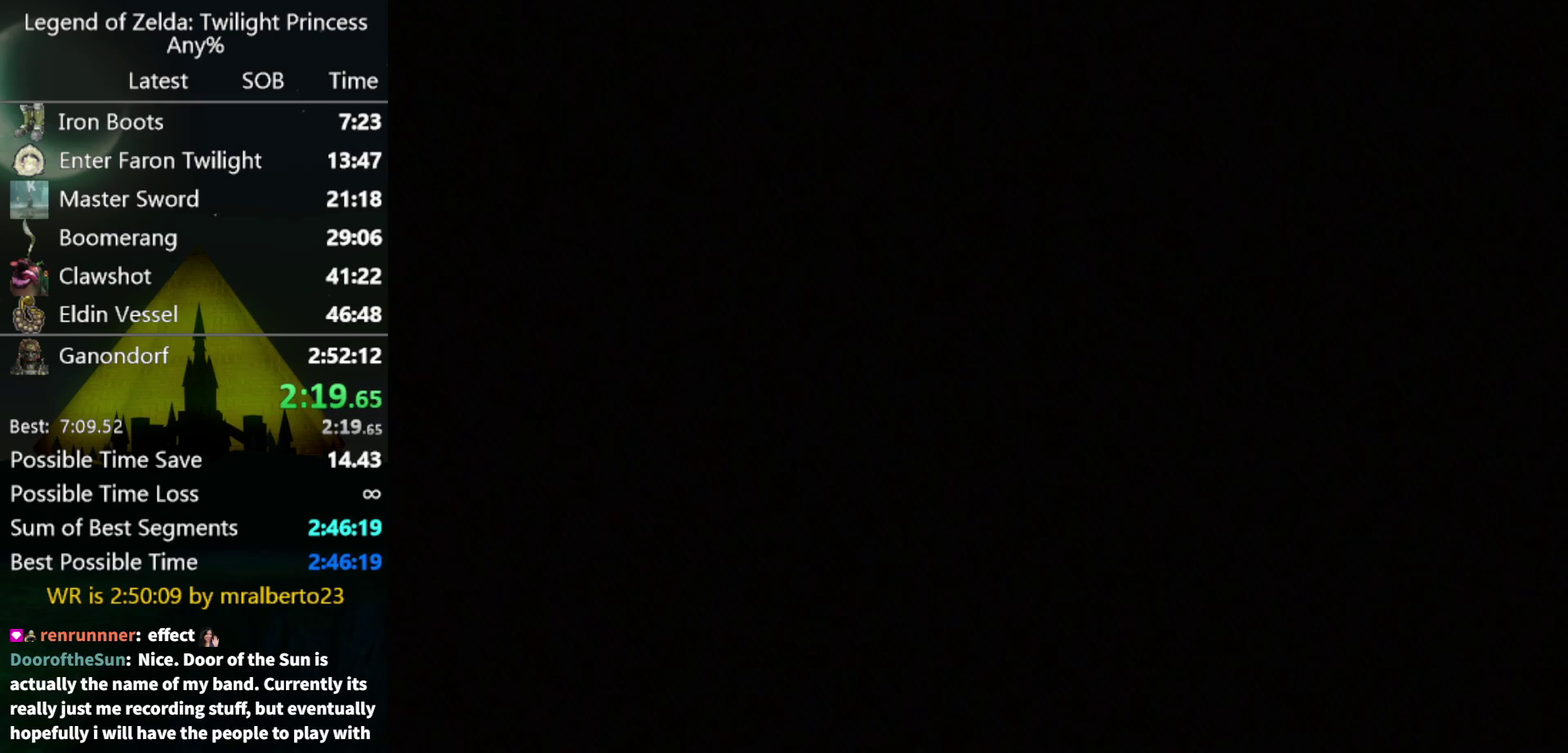
{"buttons": [], "left_stick": "center", "right_stick": "center", "events": []}
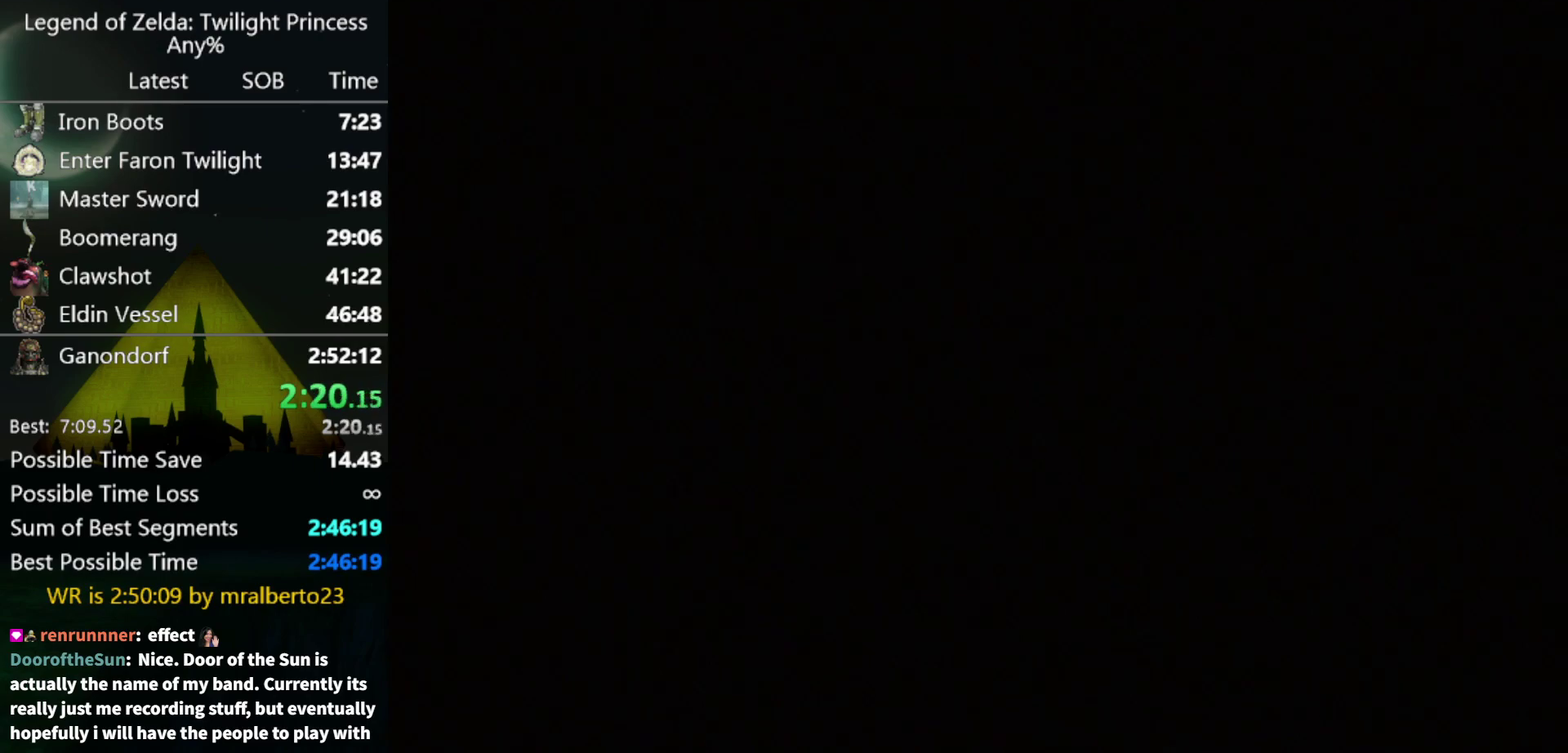
{"buttons": [], "left_stick": "up", "right_stick": "center", "events": [[333, "left_stick", "up"]]}
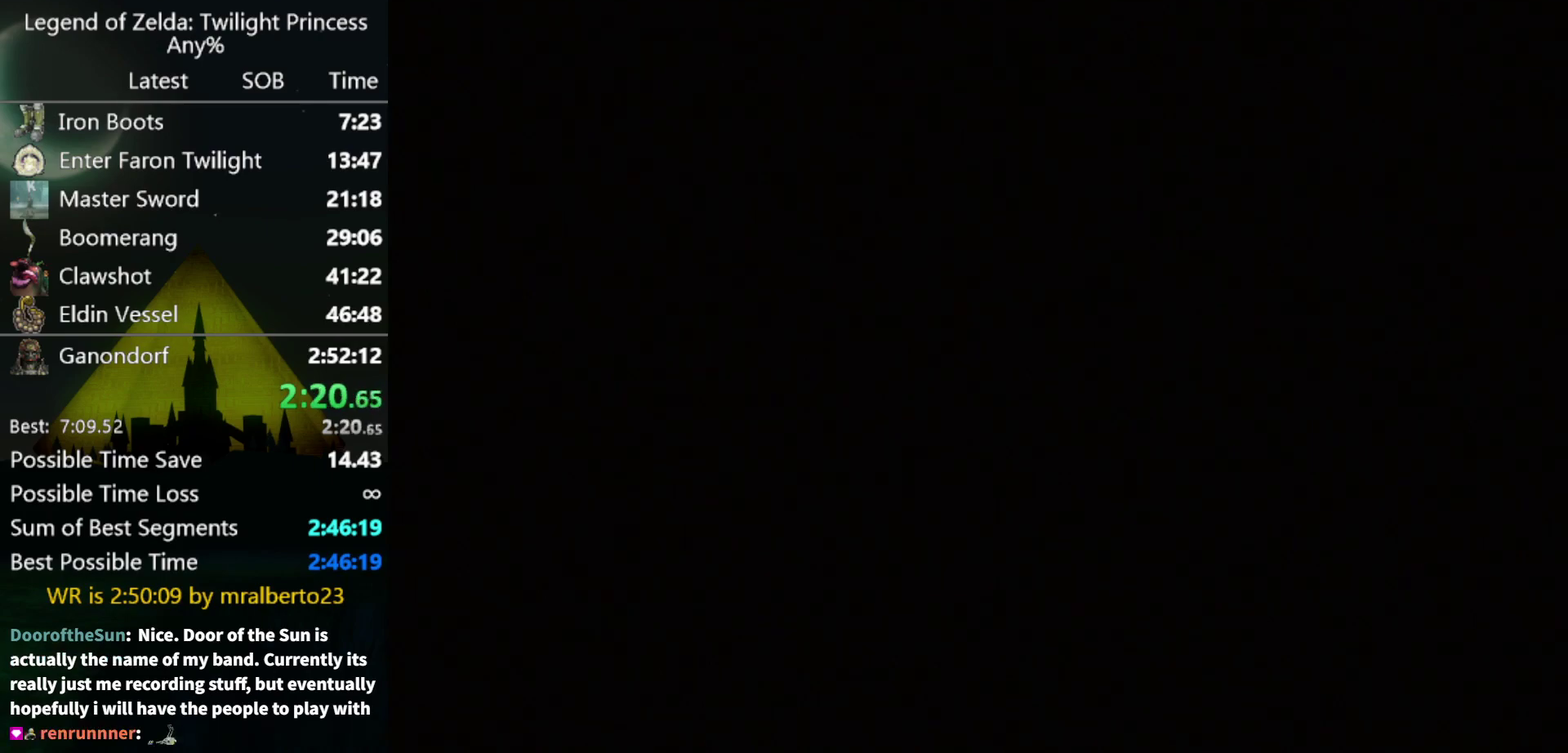
{"buttons": [], "left_stick": "up", "right_stick": "center"}
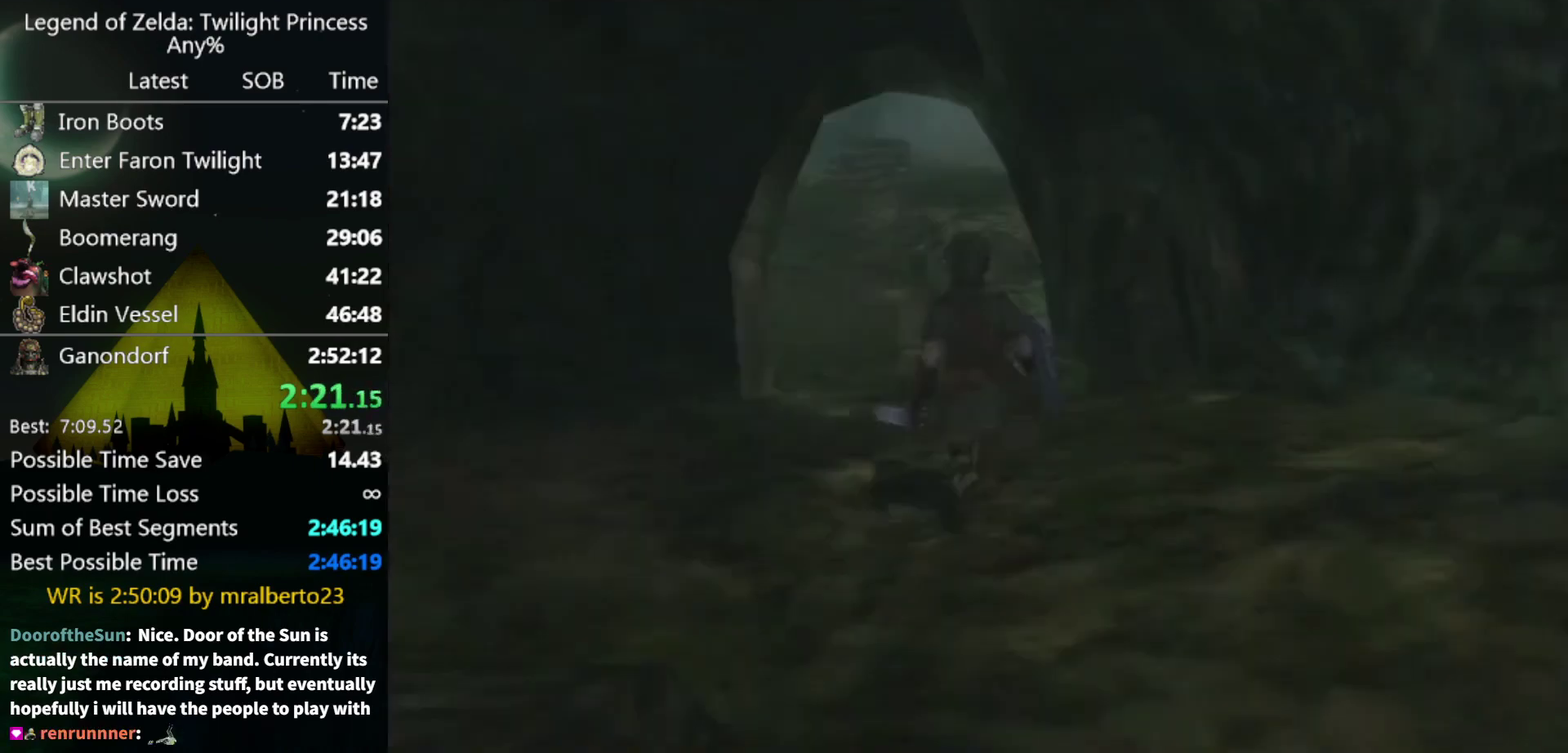
{"buttons": [], "left_stick": "up", "right_stick": "center"}
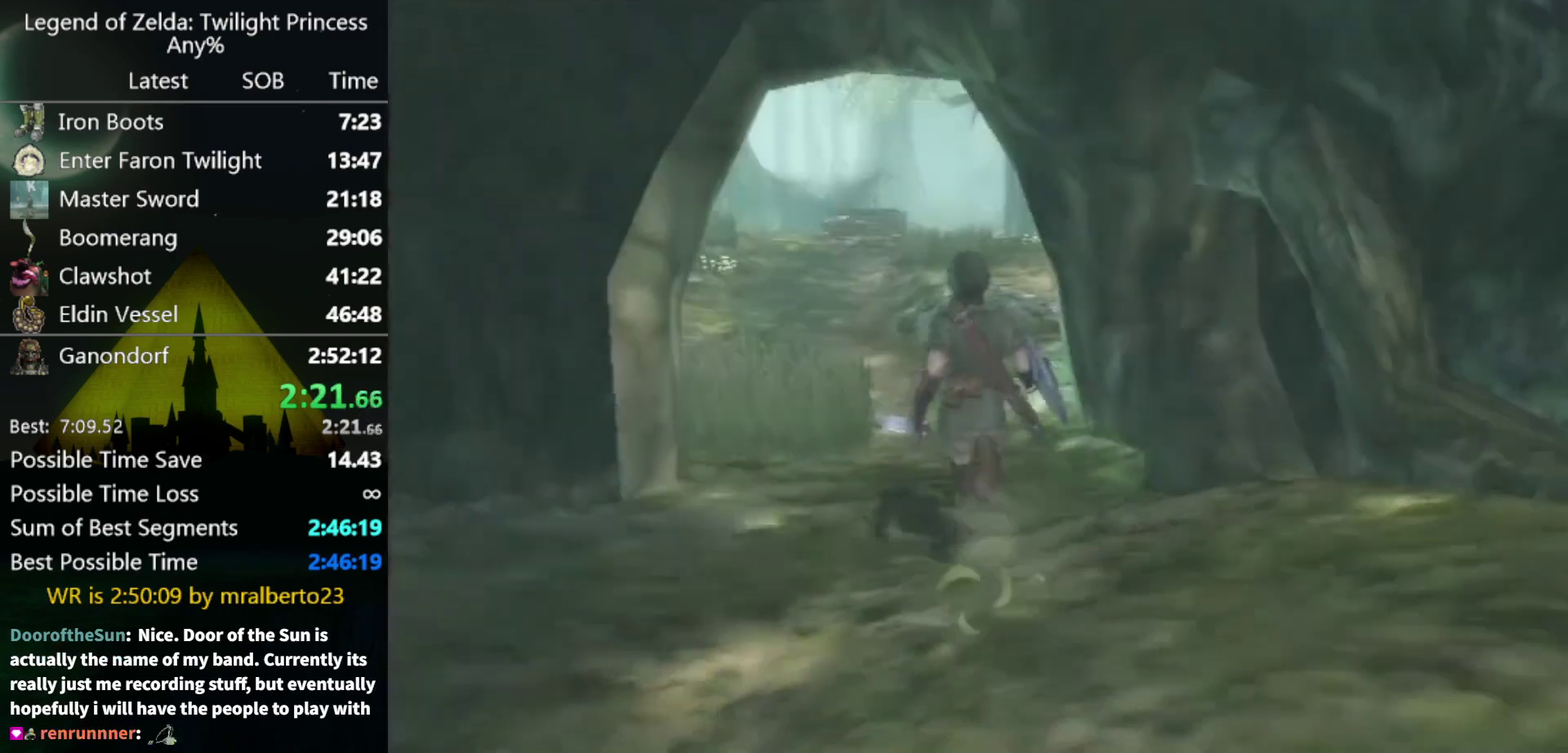
{"buttons": [], "left_stick": "up", "right_stick": "center", "events": [[67, "A", "down"], [133, "A", "up"]]}
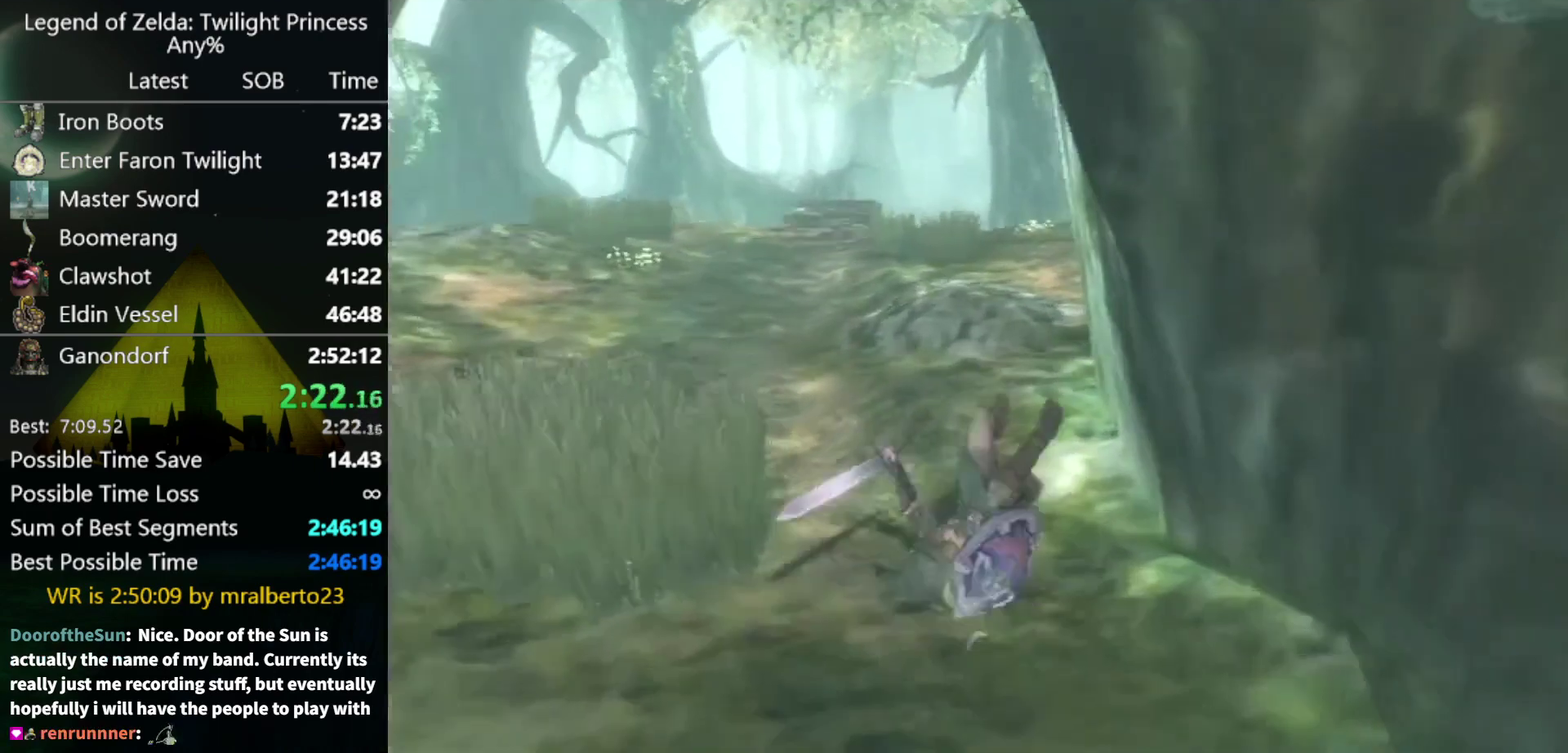
{"buttons": [], "left_stick": "up", "right_stick": "center", "events": [[233, "A", "down"], [333, "A", "up"]]}
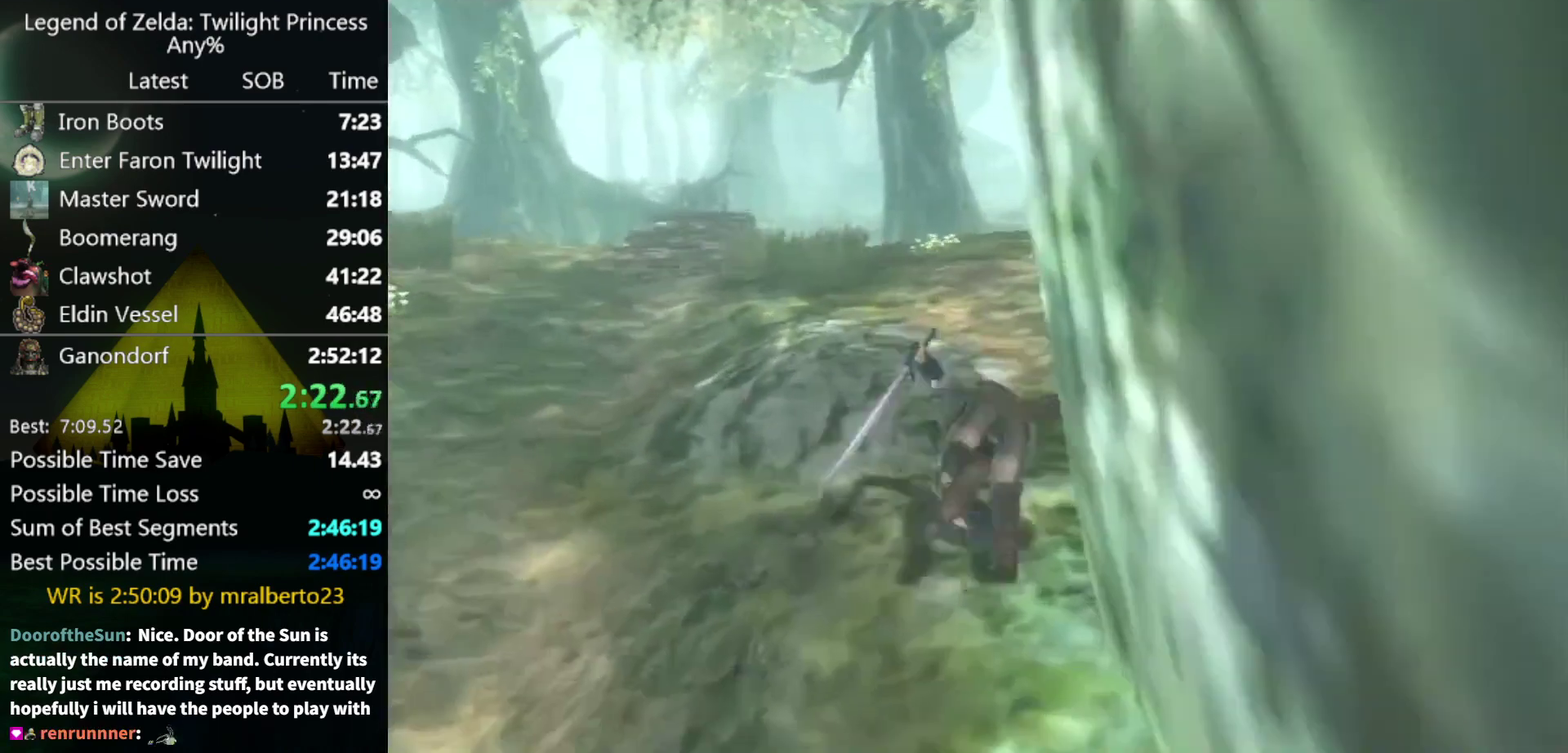
{"buttons": [], "left_stick": "up", "right_stick": "center", "events": [[433, "A", "down"], [500, "A", "up"]]}
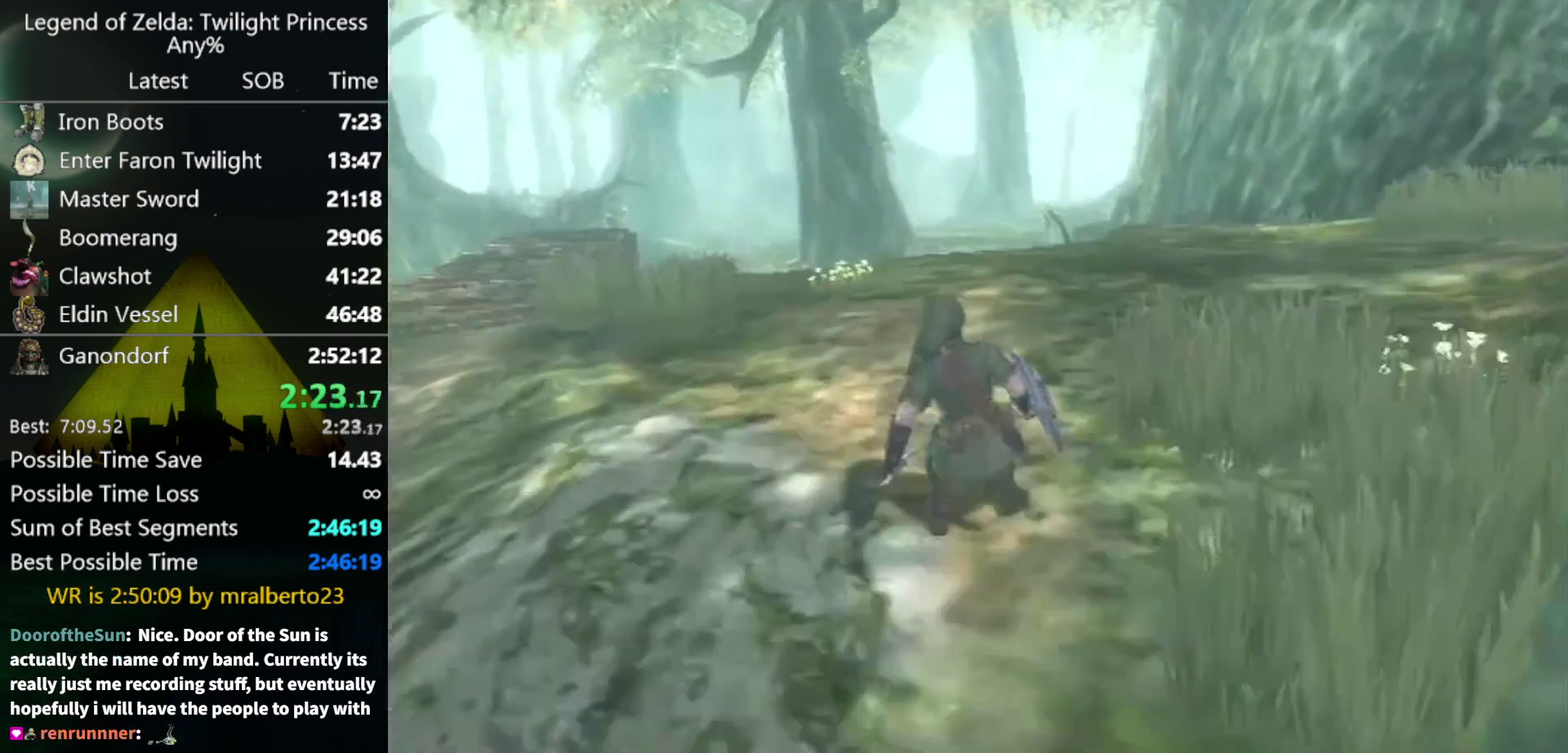
{"buttons": [], "left_stick": "up", "right_stick": "center", "events": [[67, "A", "down"], [133, "A", "up"]]}
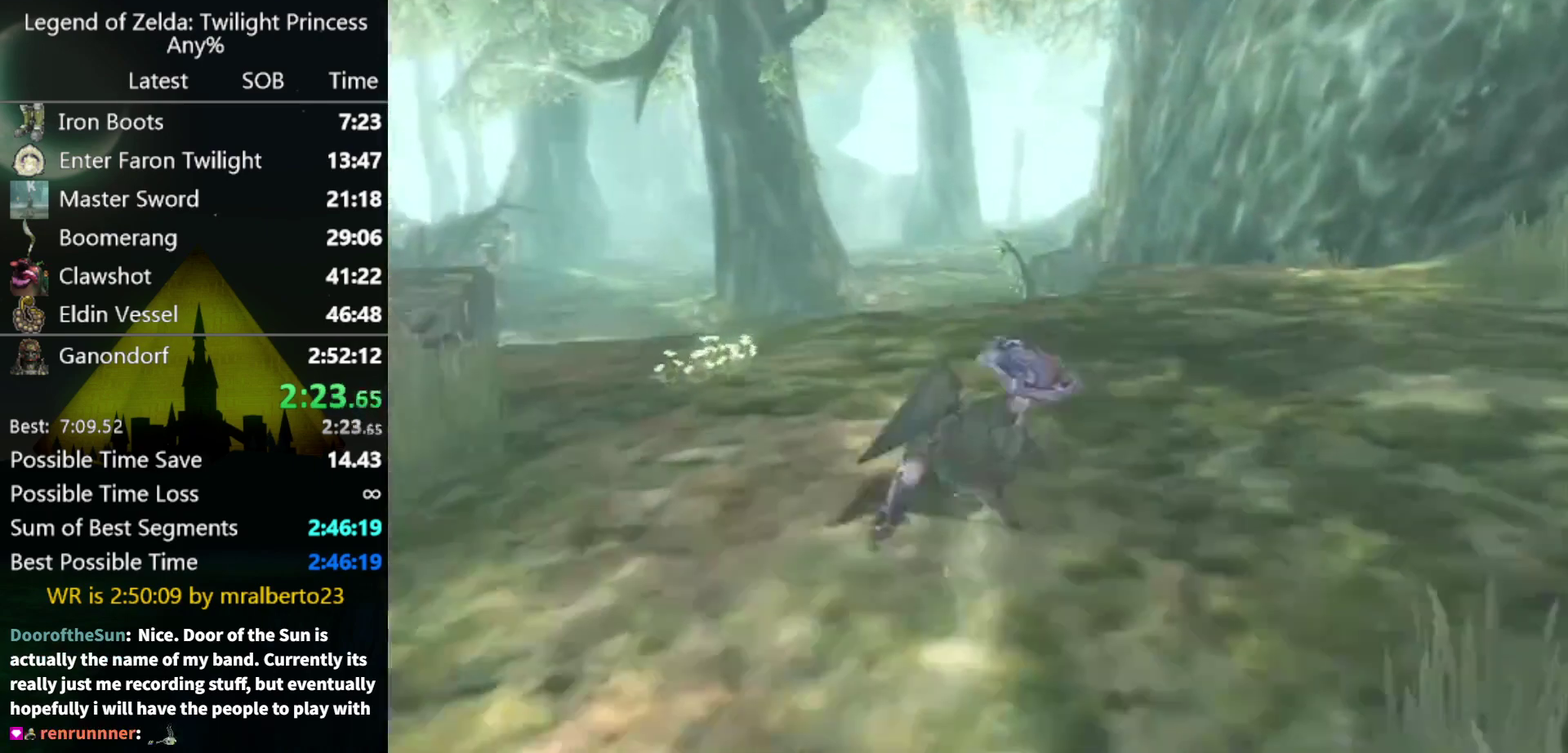
{"buttons": [], "left_stick": "up", "right_stick": "center", "events": [[67, "A", "down"], [133, "A", "up"], [200, "A", "down"], [267, "A", "up"]]}
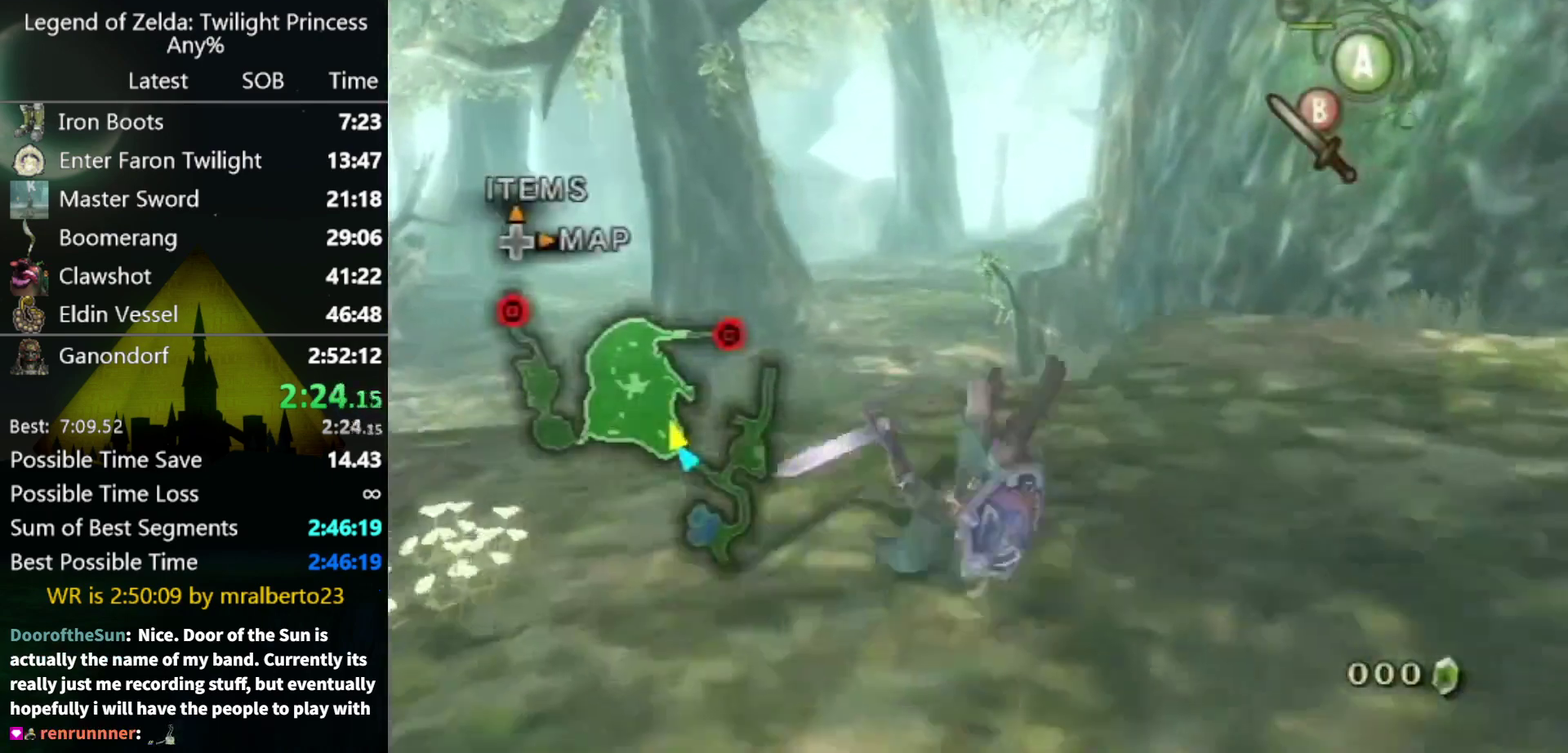
{"buttons": [], "left_stick": "up", "right_stick": "center", "events": [[233, "A", "down"], [433, "A", "up"]]}
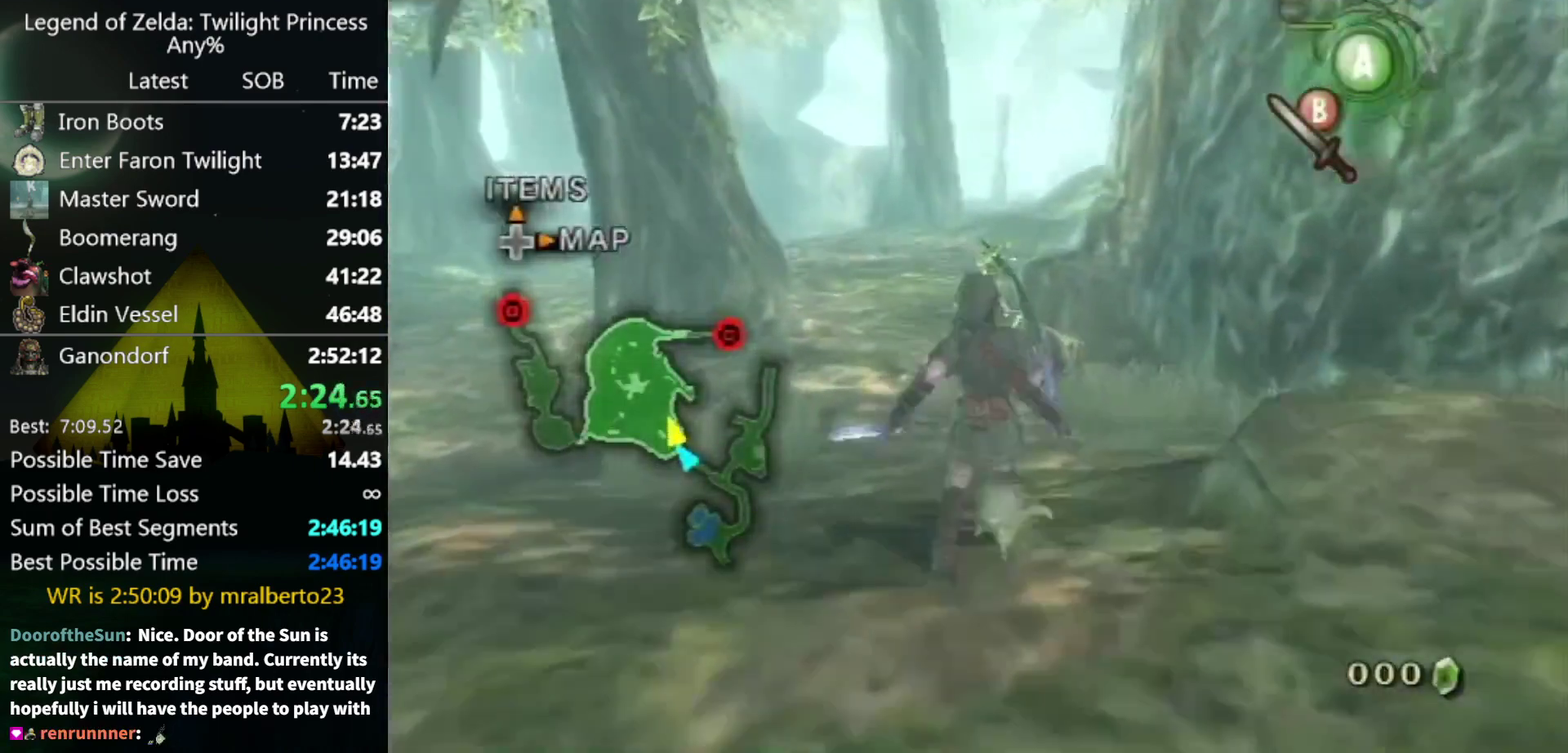
{"buttons": [], "left_stick": "up", "right_stick": "center", "events": []}
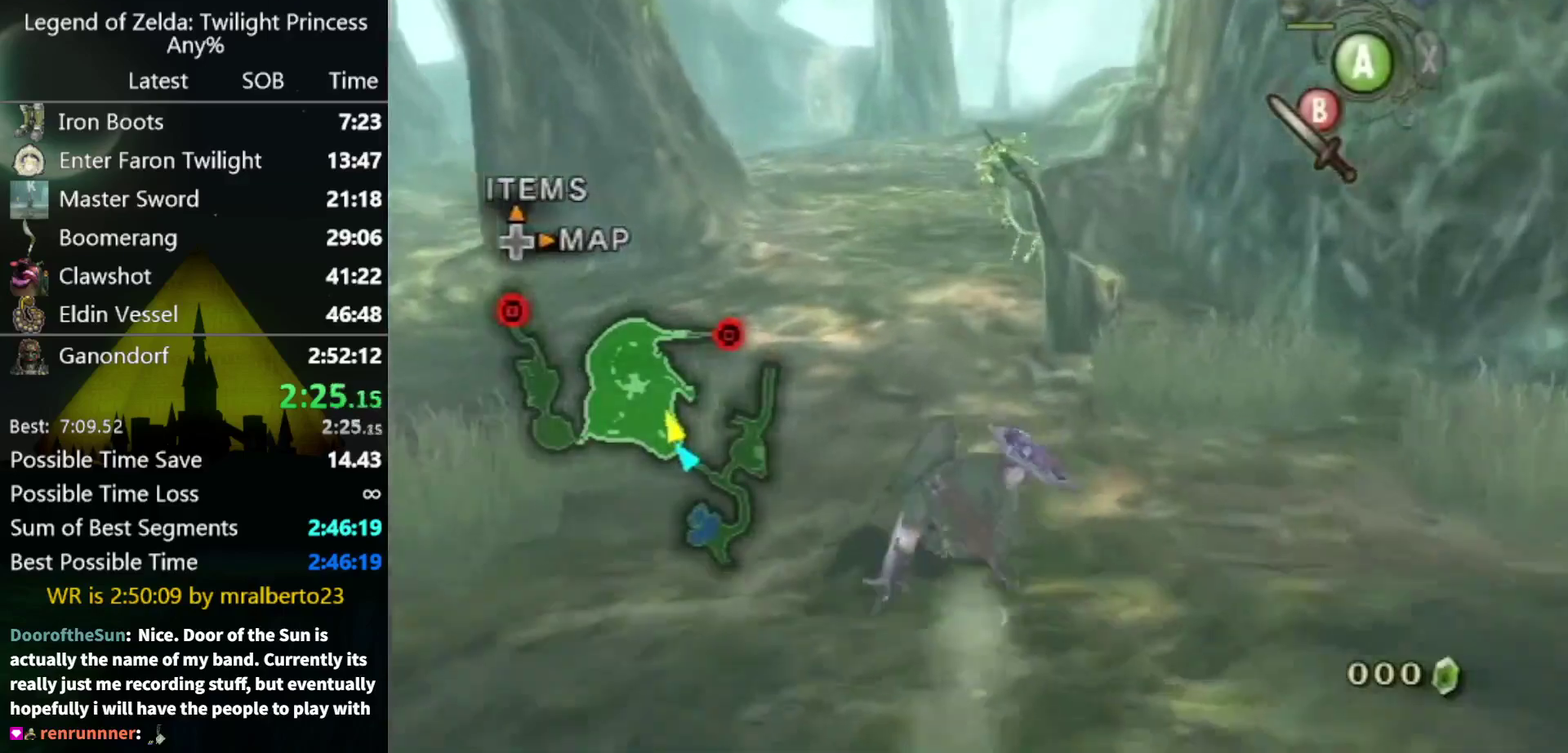
{"buttons": [], "left_stick": "up", "right_stick": "center", "events": [[133, "A", "down"], [200, "A", "up"]]}
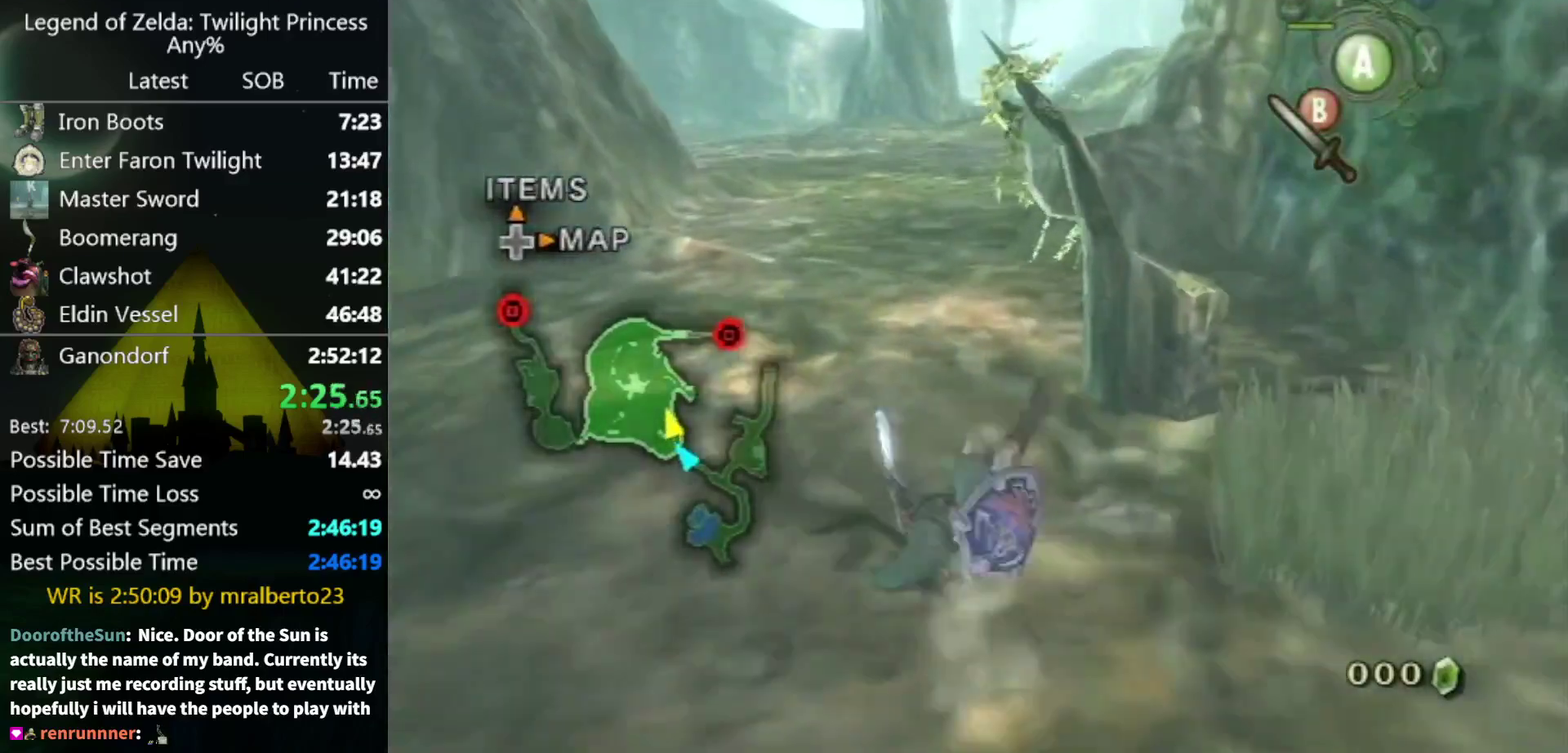
{"buttons": [], "left_stick": "up", "right_stick": "center", "events": [[200, "A", "down"], [267, "A", "up"], [333, "A", "down"], [400, "A", "up"]]}
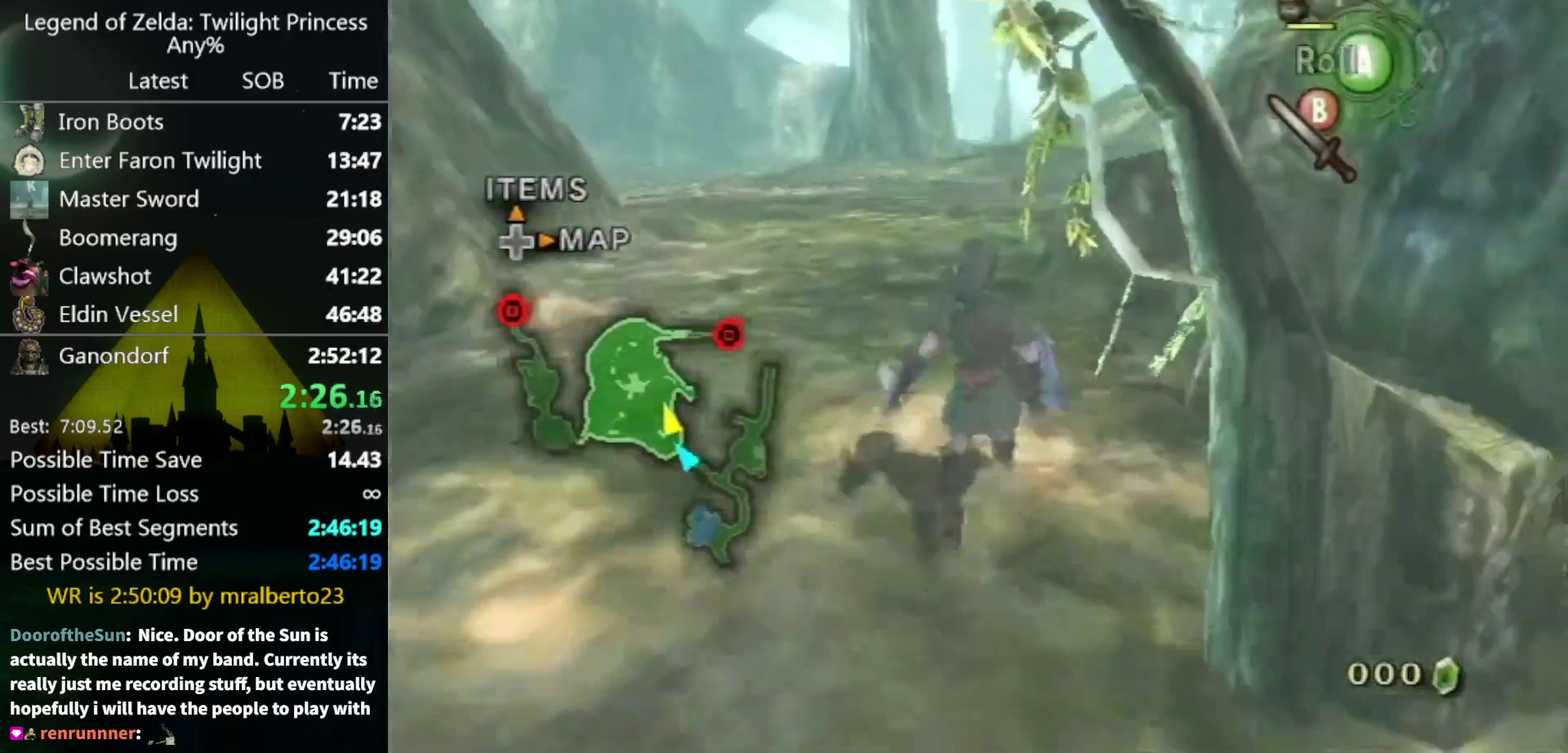
{"buttons": [], "left_stick": "up", "right_stick": "center", "events": []}
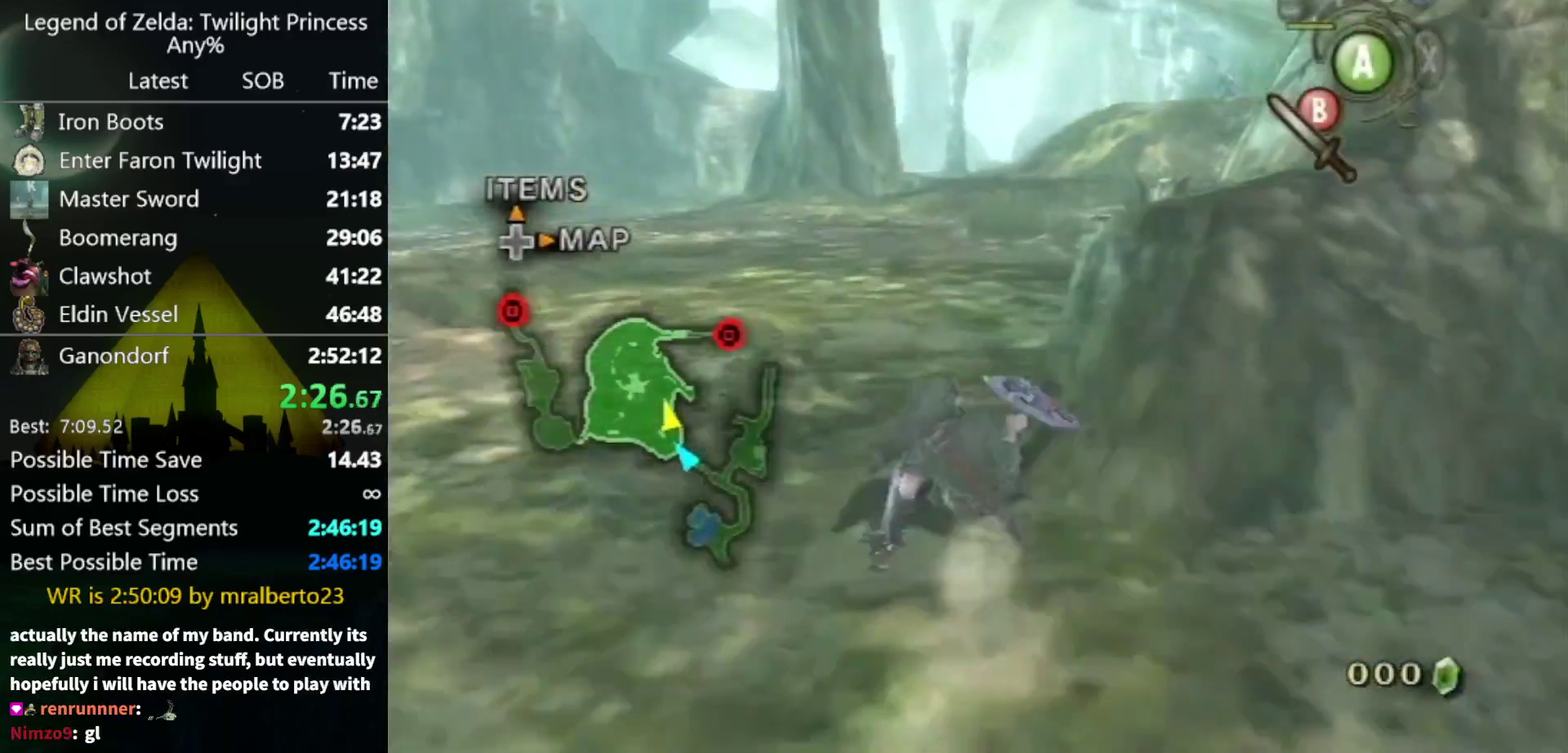
{"buttons": [], "left_stick": "up", "right_stick": "center", "events": [[67, "A", "down"], [133, "A", "up"]]}
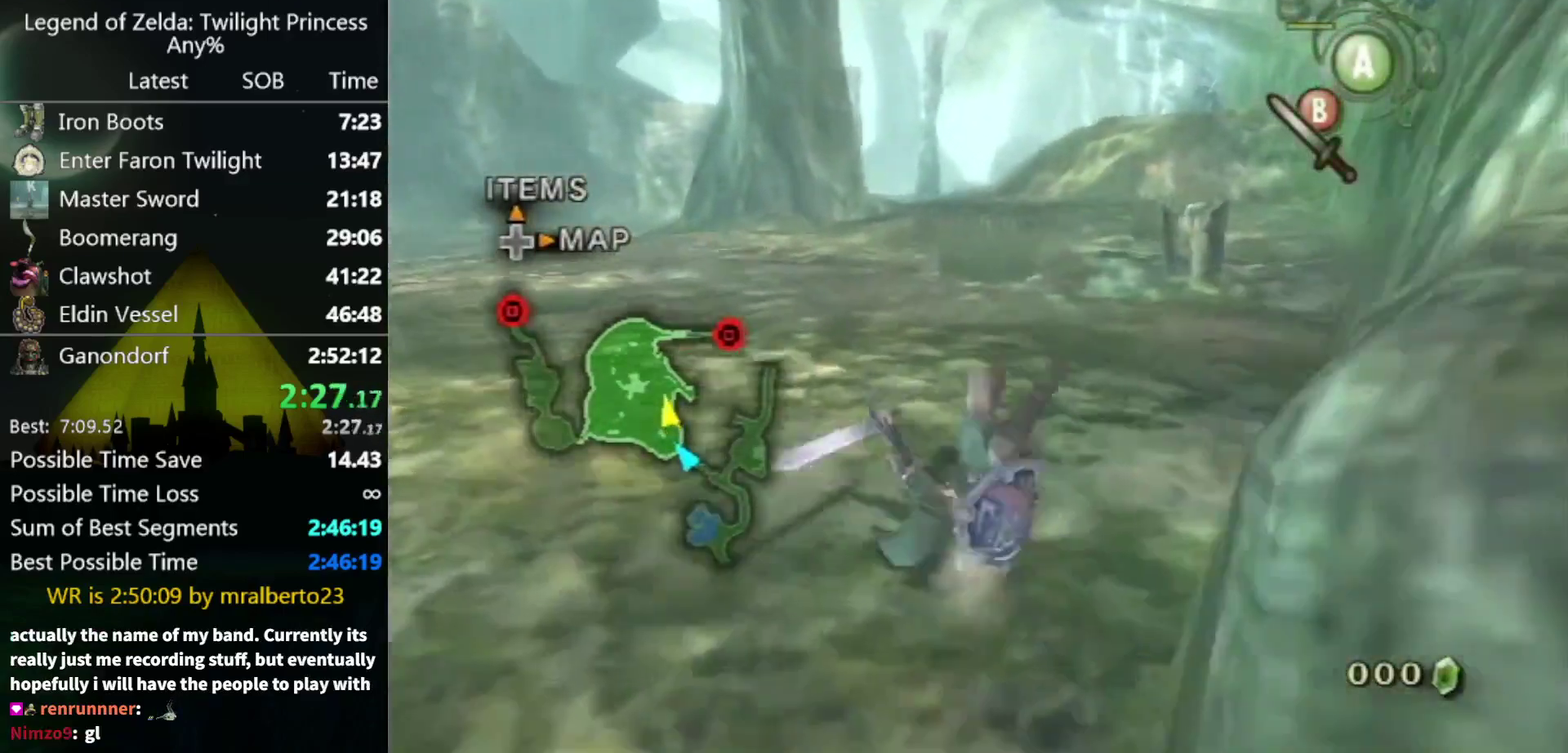
{"buttons": [], "left_stick": "up", "right_stick": "center", "events": []}
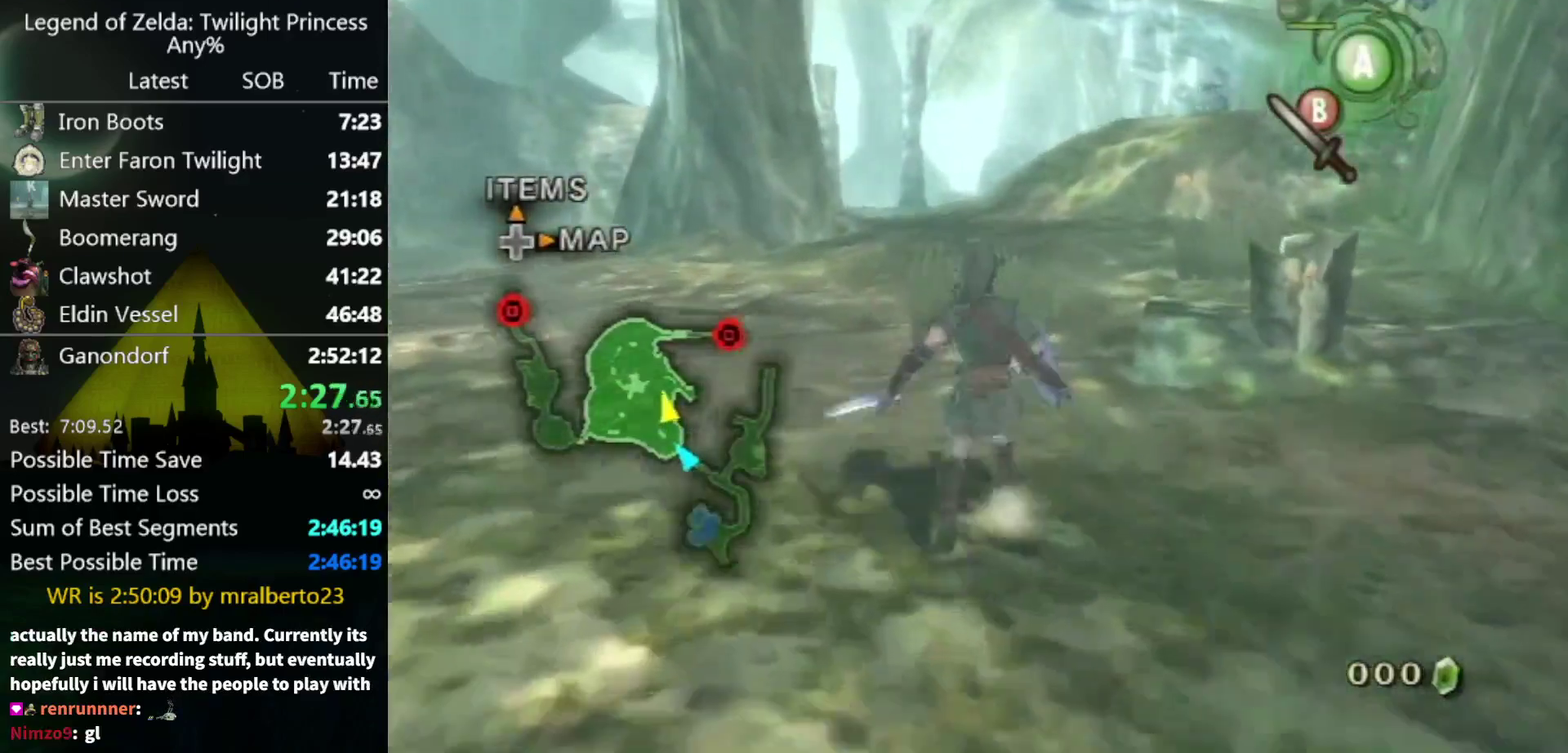
{"buttons": [], "left_stick": "up", "right_stick": "center", "events": []}
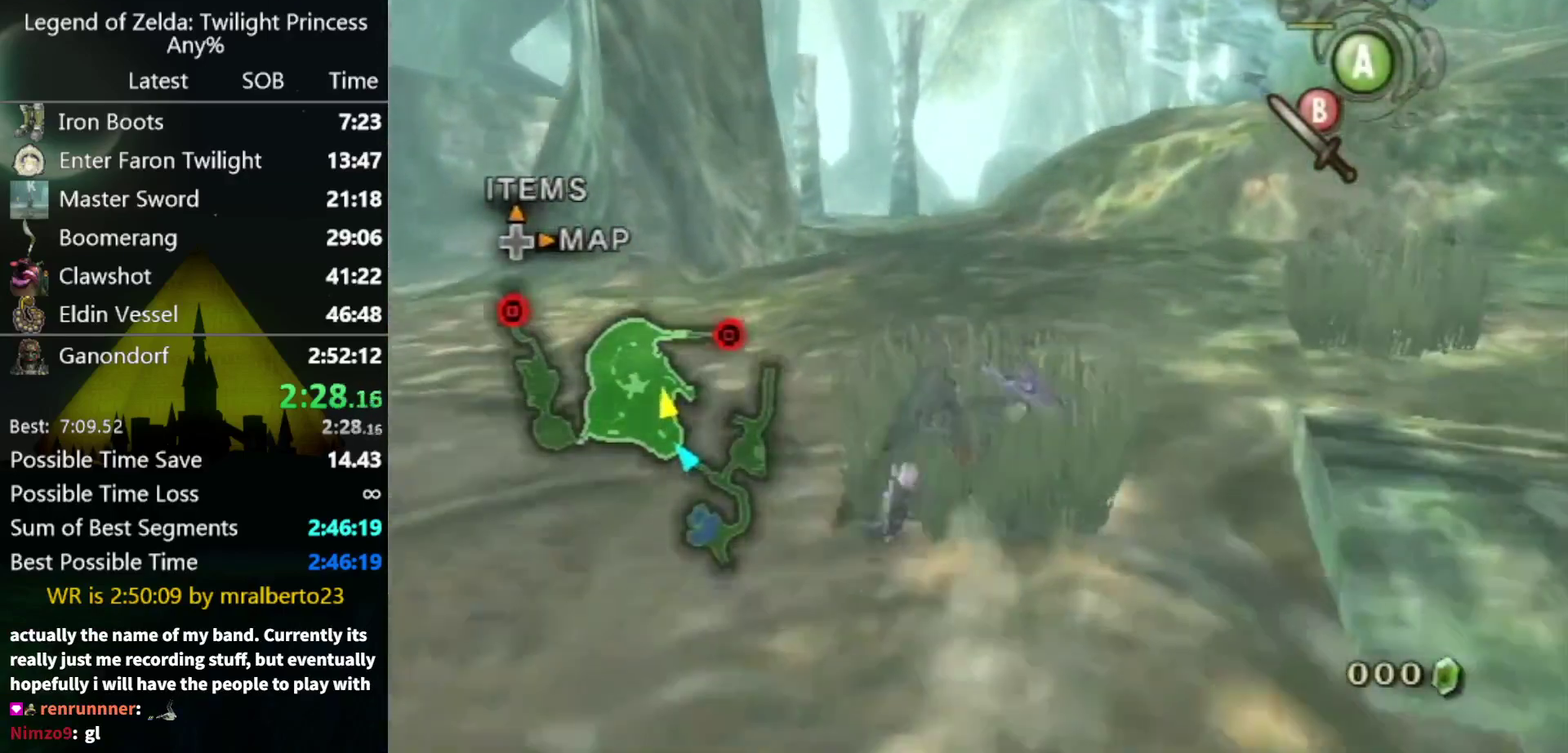
{"buttons": [], "left_stick": "up", "right_stick": "center", "events": []}
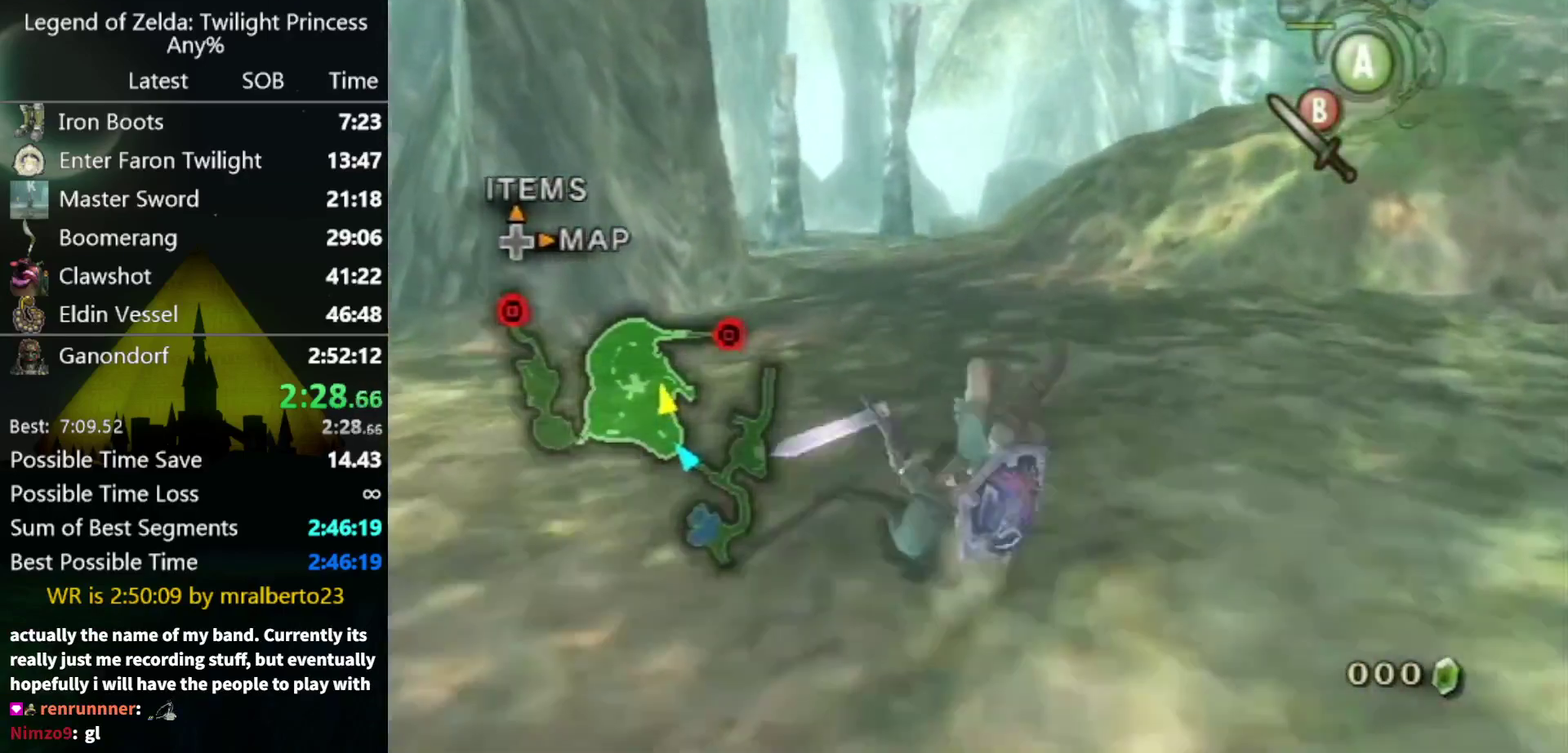
{"buttons": [], "left_stick": "up", "right_stick": "center", "events": [[267, "A", "down"], [333, "A", "up"], [400, "A", "down"], [467, "A", "up"]]}
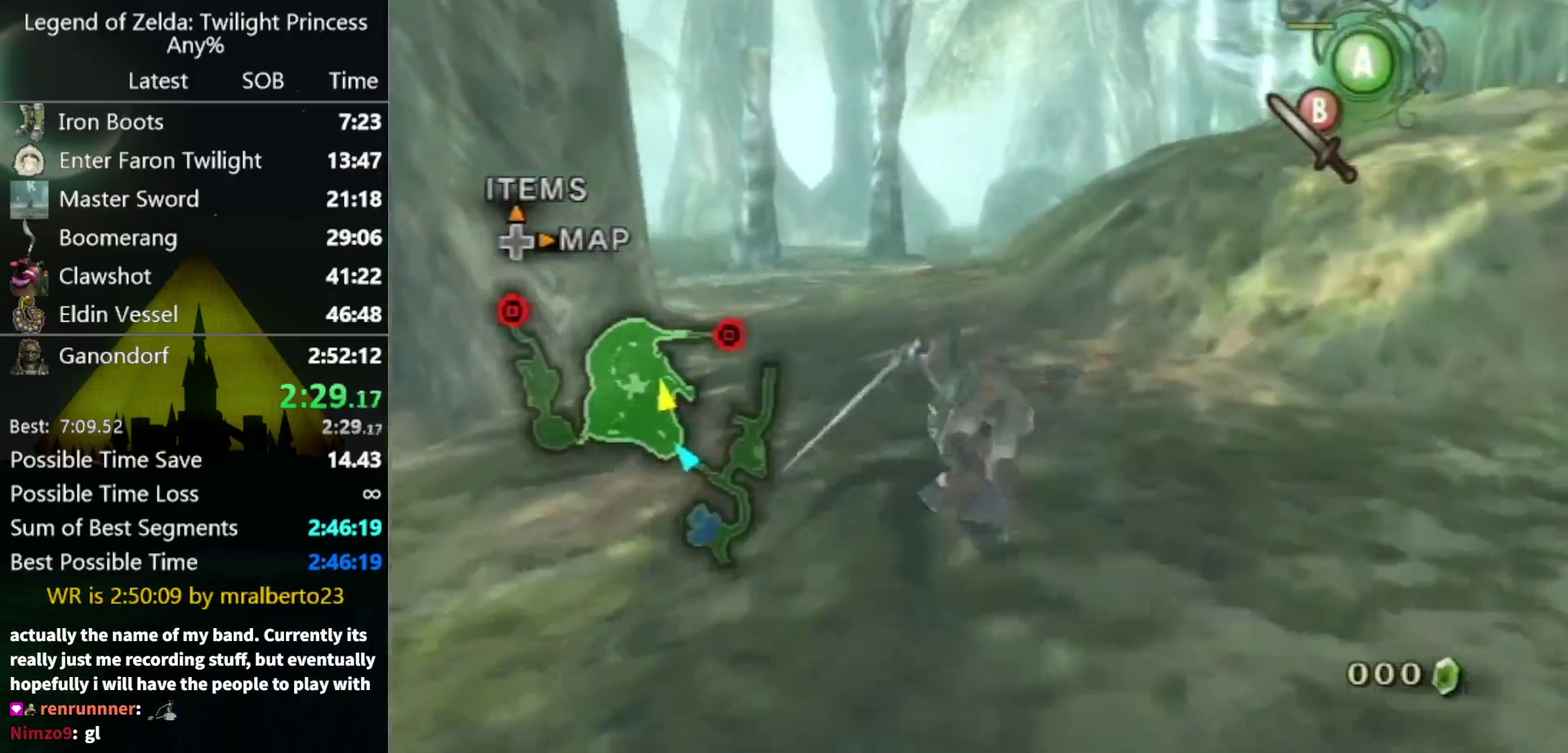
{"buttons": ["A"], "left_stick": "up", "right_stick": "center", "events": [[467, "A", "down"]]}
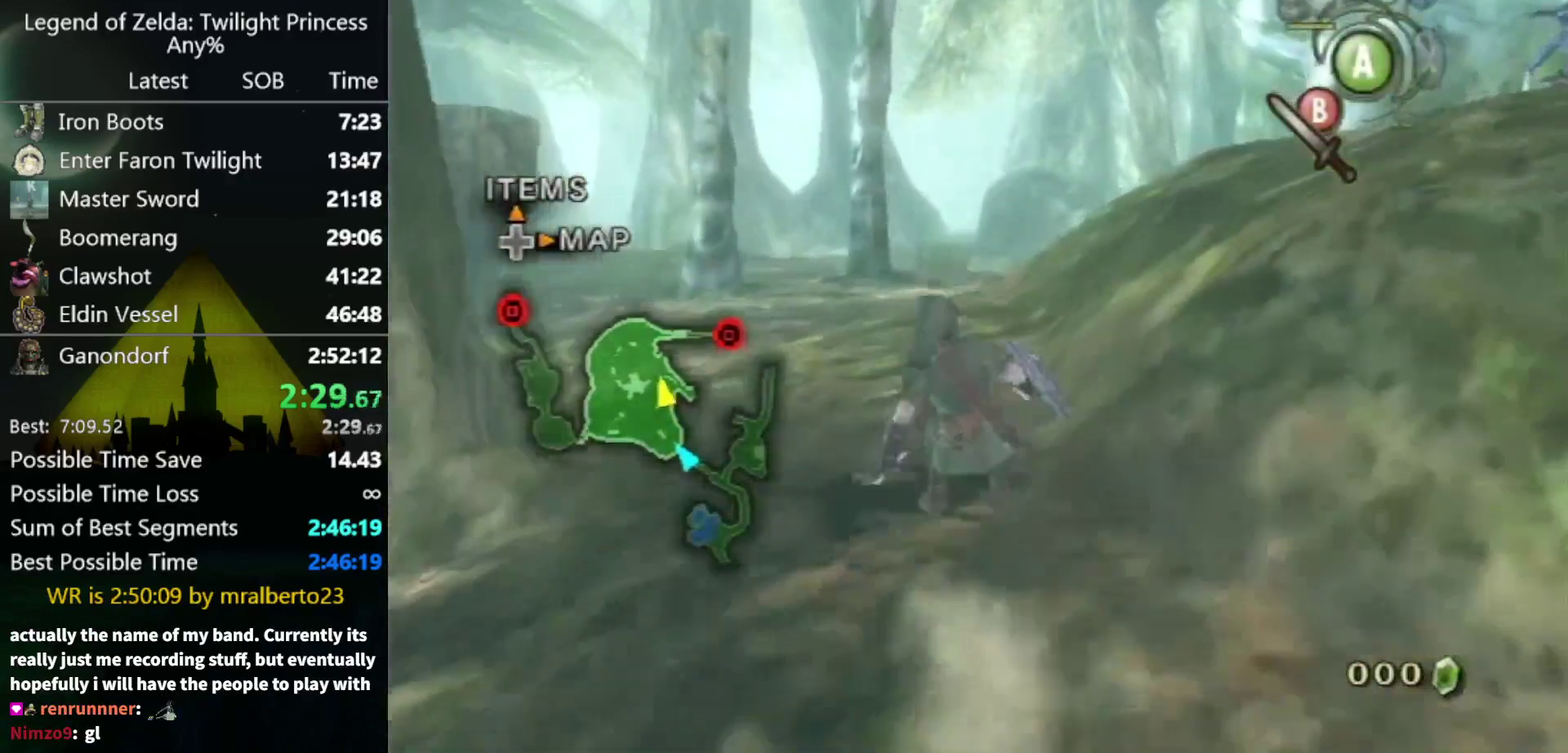
{"buttons": [], "left_stick": "up", "right_stick": "center", "events": [[33, "A", "up"]]}
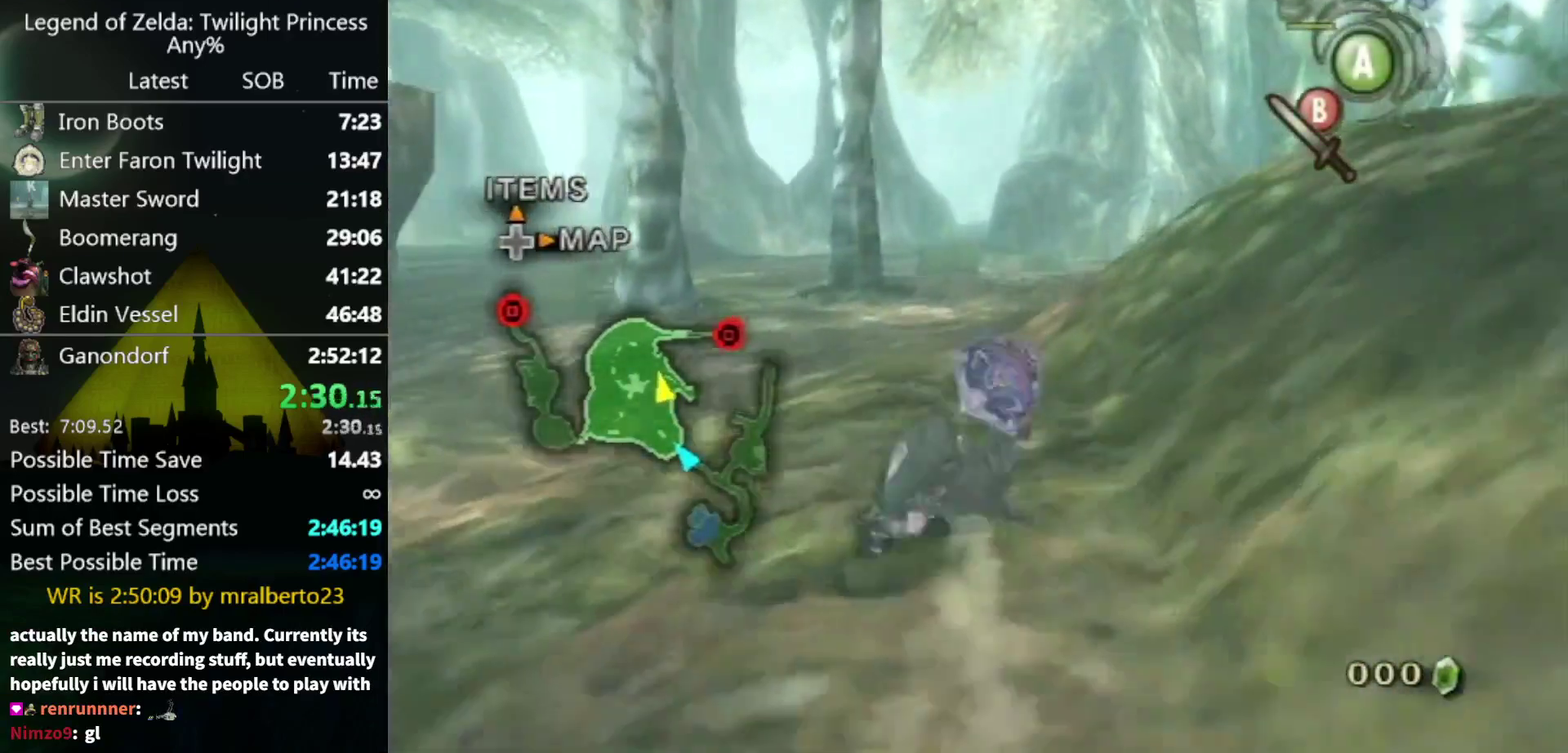
{"buttons": [], "left_stick": "up", "right_stick": "center", "events": [[133, "A", "down"], [200, "A", "up"], [267, "A", "down"], [333, "A", "up"]]}
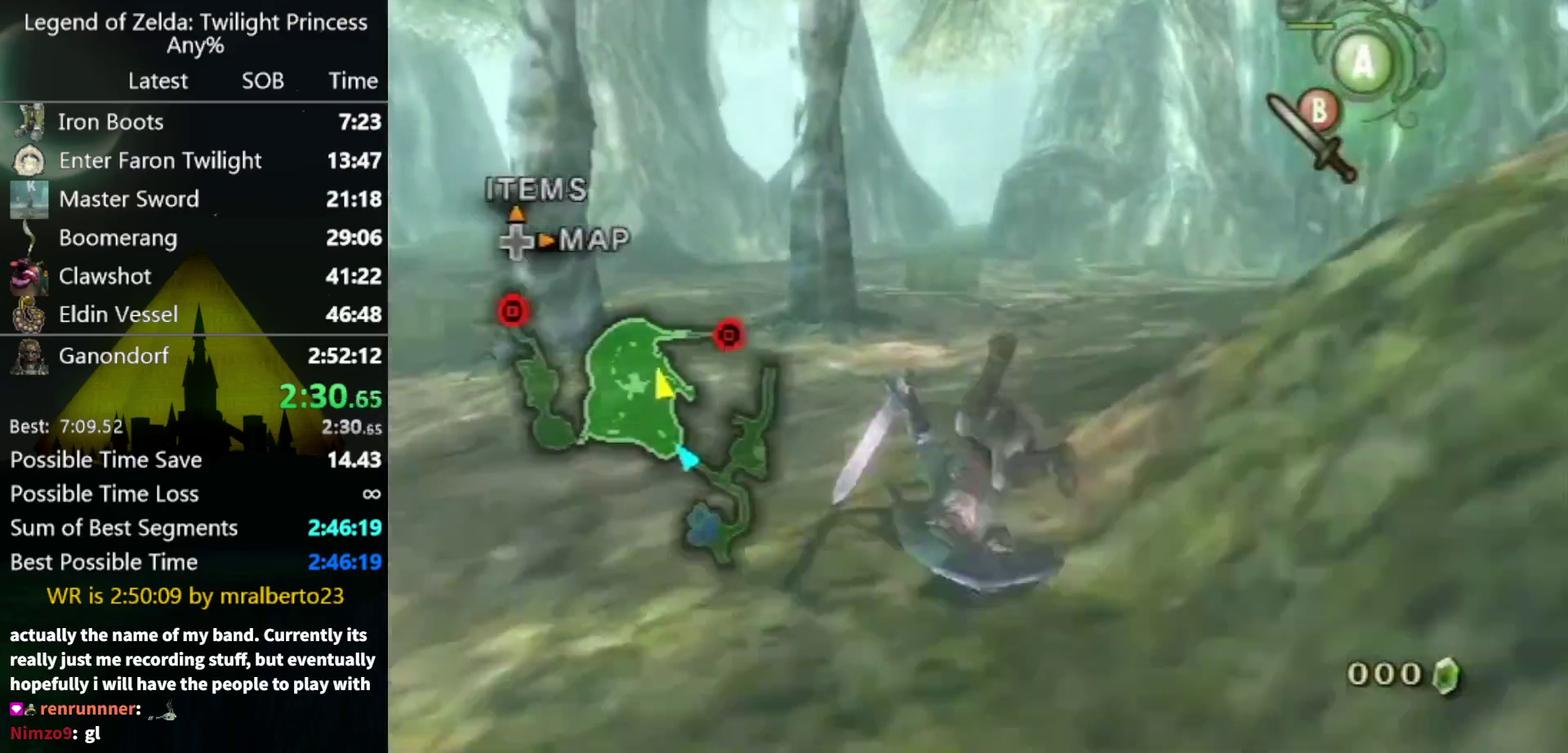
{"buttons": [], "left_stick": "up", "right_stick": "center", "events": [[300, "A", "down"], [400, "A", "up"]]}
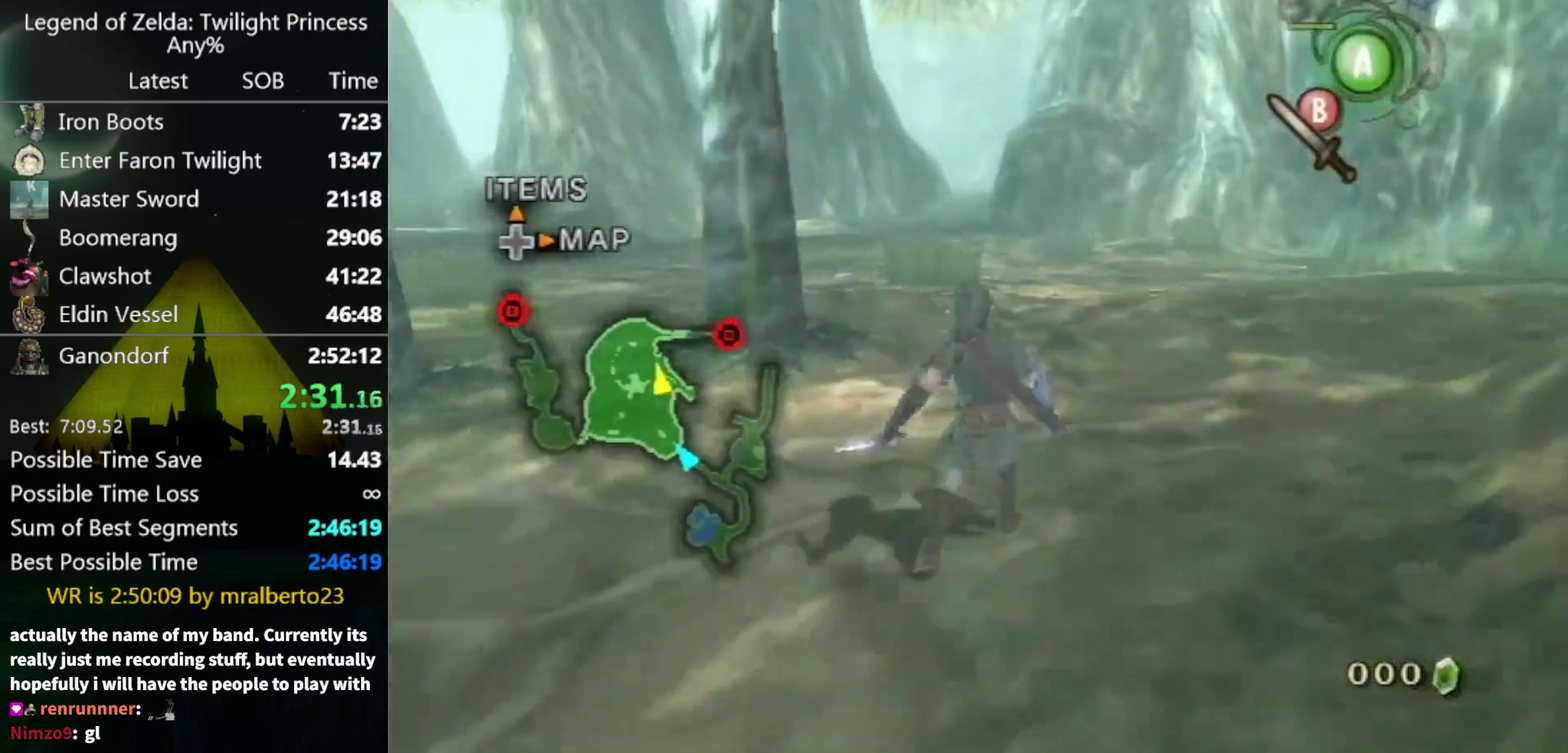
{"buttons": ["A"], "left_stick": "up", "right_stick": "center", "events": [[500, "A", "down"]]}
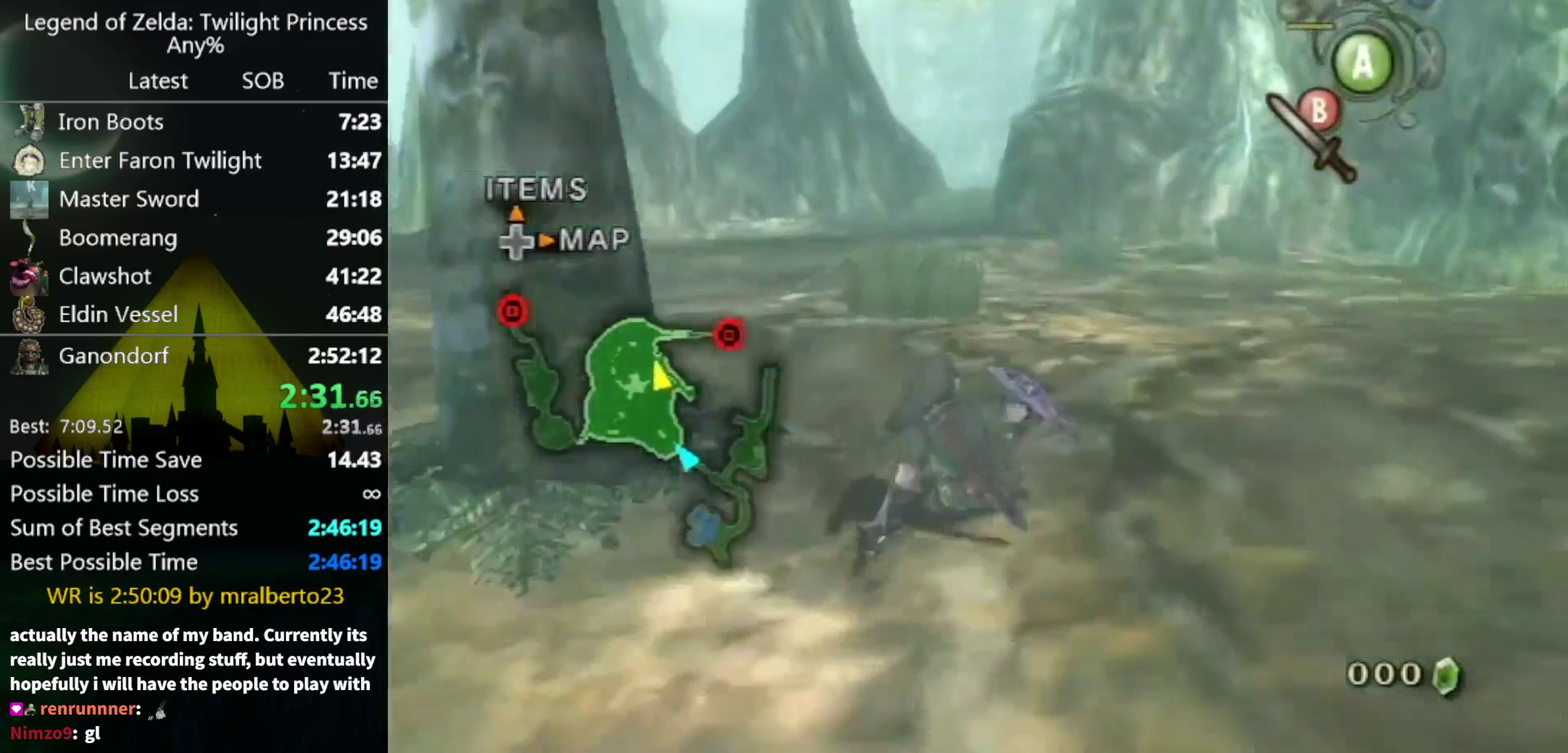
{"buttons": [], "left_stick": "up", "right_stick": "center", "events": [[67, "A", "up"], [133, "A", "down"], [200, "A", "up"]]}
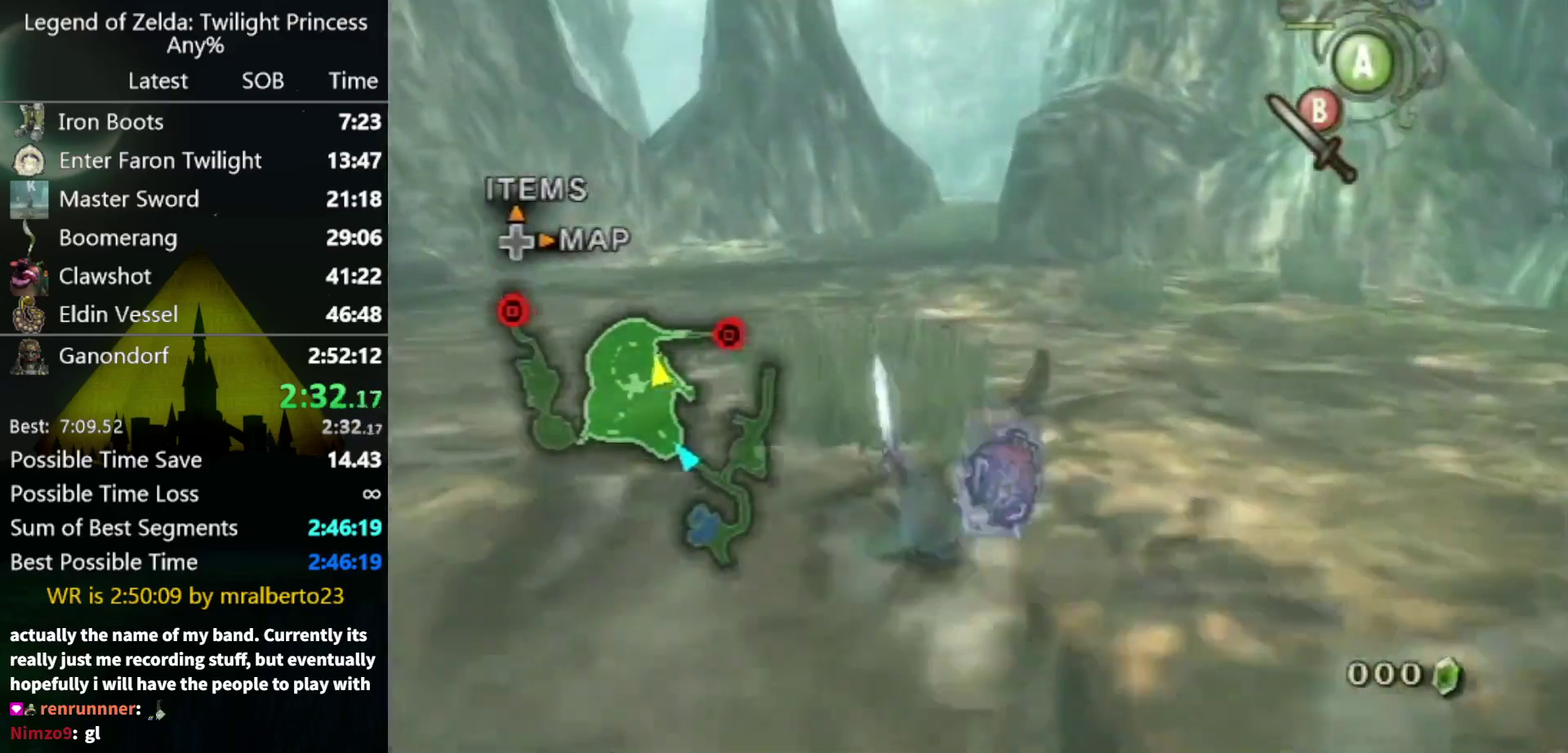
{"buttons": [], "left_stick": "up", "right_stick": "center", "events": [[200, "A", "down"], [267, "A", "up"]]}